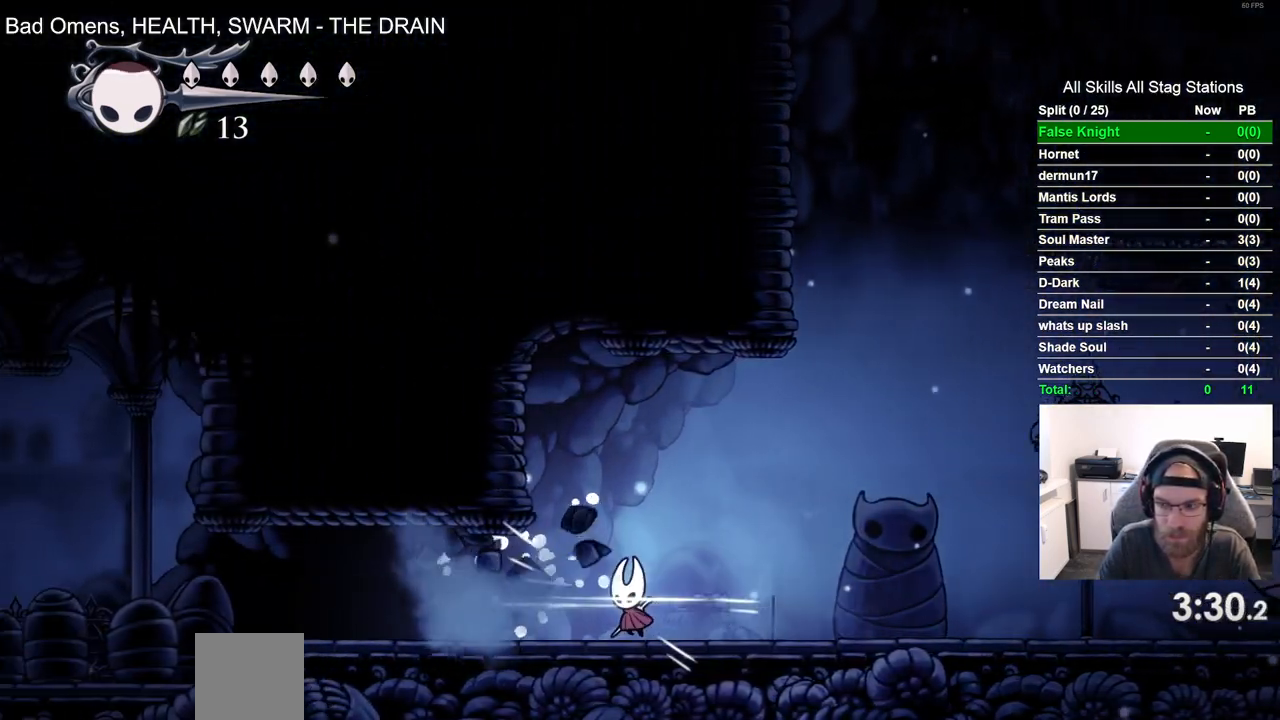
Gameplay with a controller (PlayStation layout); each line is a JSON object with the inputs held at the frame after it. "events" lists button and stick changes between this image and that frame as [ms after this image, input, new state], when the widget could be followed in between. Not read: L3 R3.
{"buttons": ["DPAD_LEFT"], "left_stick": "center", "right_stick": "center", "events": [[217, "SQUARE", "down"], [383, "SQUARE", "up"]]}
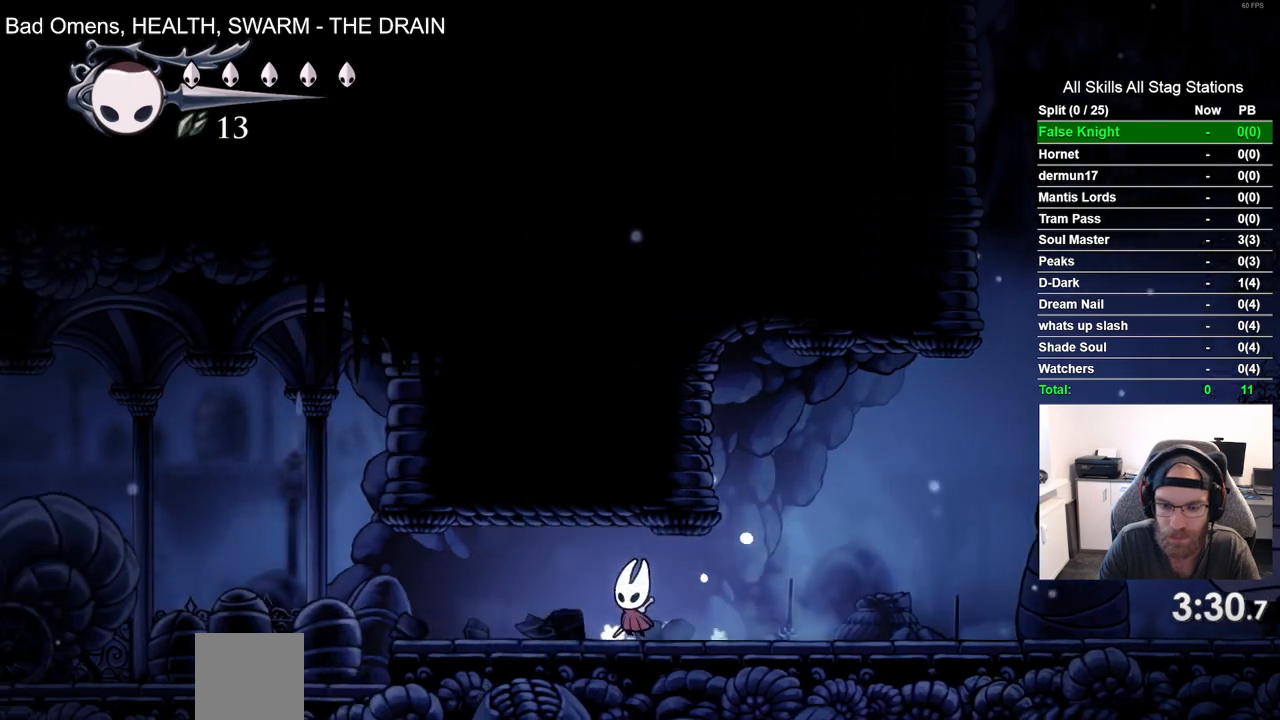
{"buttons": ["DPAD_LEFT"], "left_stick": "center", "right_stick": "center", "events": [[167, "SQUARE", "down"], [317, "SQUARE", "up"]]}
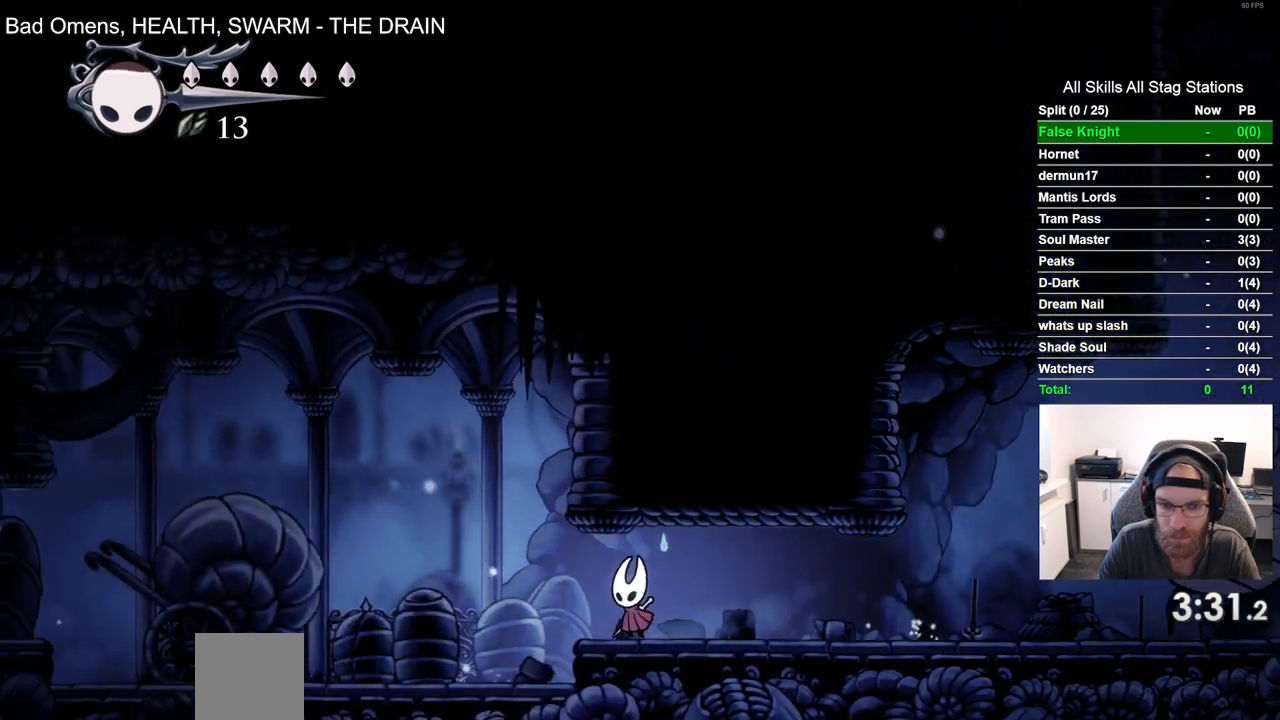
{"buttons": ["SQUARE", "DPAD_LEFT"], "left_stick": "center", "right_stick": "center", "events": [[83, "SQUARE", "down"], [250, "SQUARE", "up"], [500, "SQUARE", "down"]]}
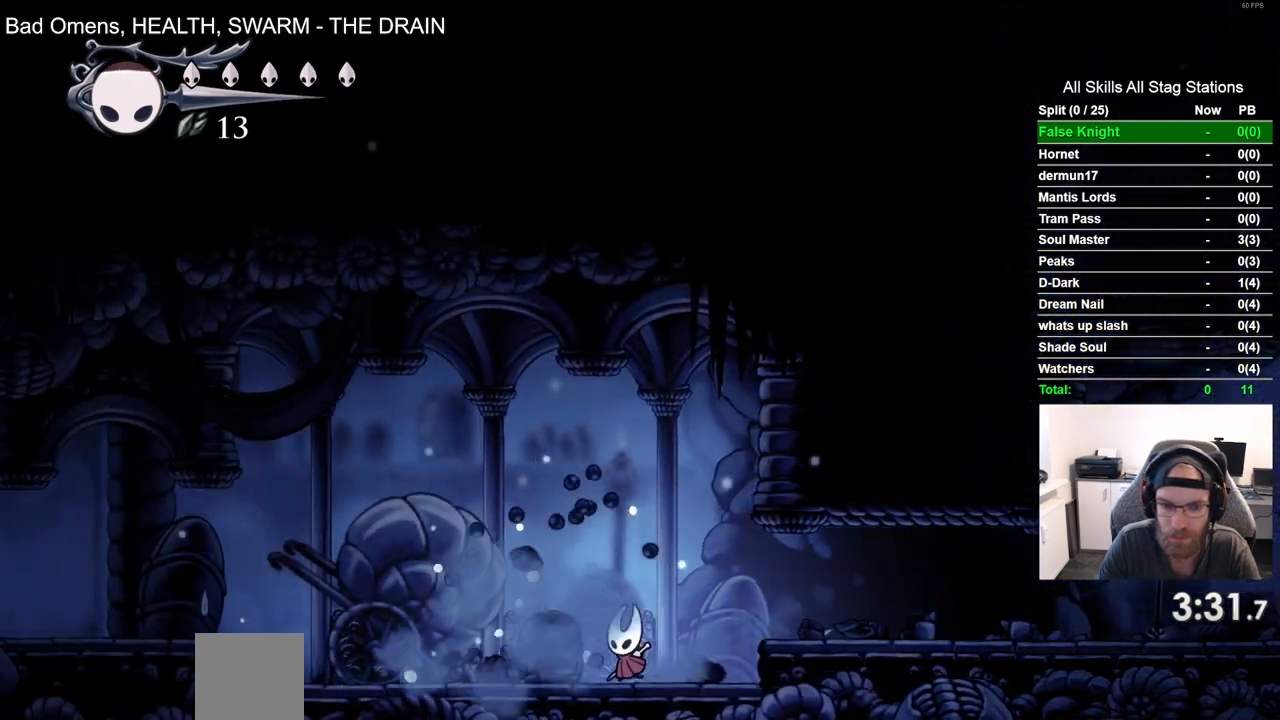
{"buttons": ["SQUARE", "DPAD_LEFT"], "left_stick": "center", "right_stick": "center", "events": [[167, "SQUARE", "up"], [383, "SQUARE", "down"]]}
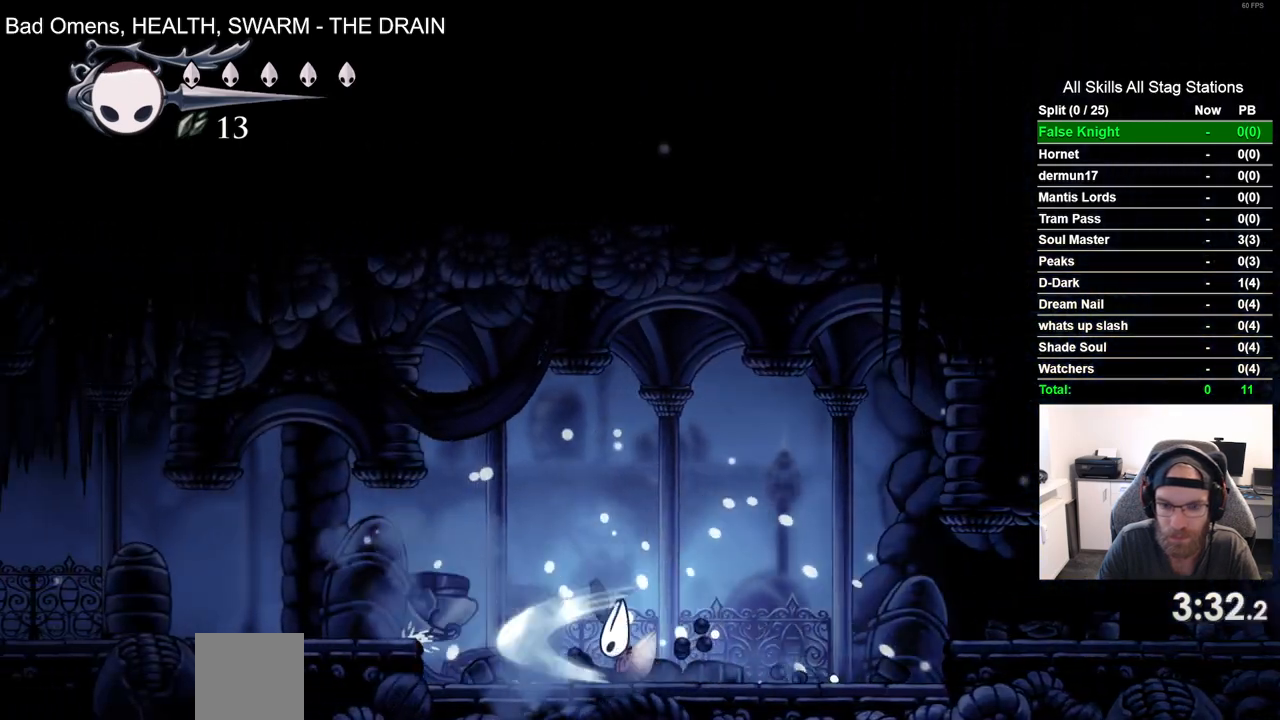
{"buttons": ["DPAD_LEFT"], "left_stick": "center", "right_stick": "center", "events": [[33, "SQUARE", "up"], [217, "CROSS", "down"], [417, "CROSS", "up"]]}
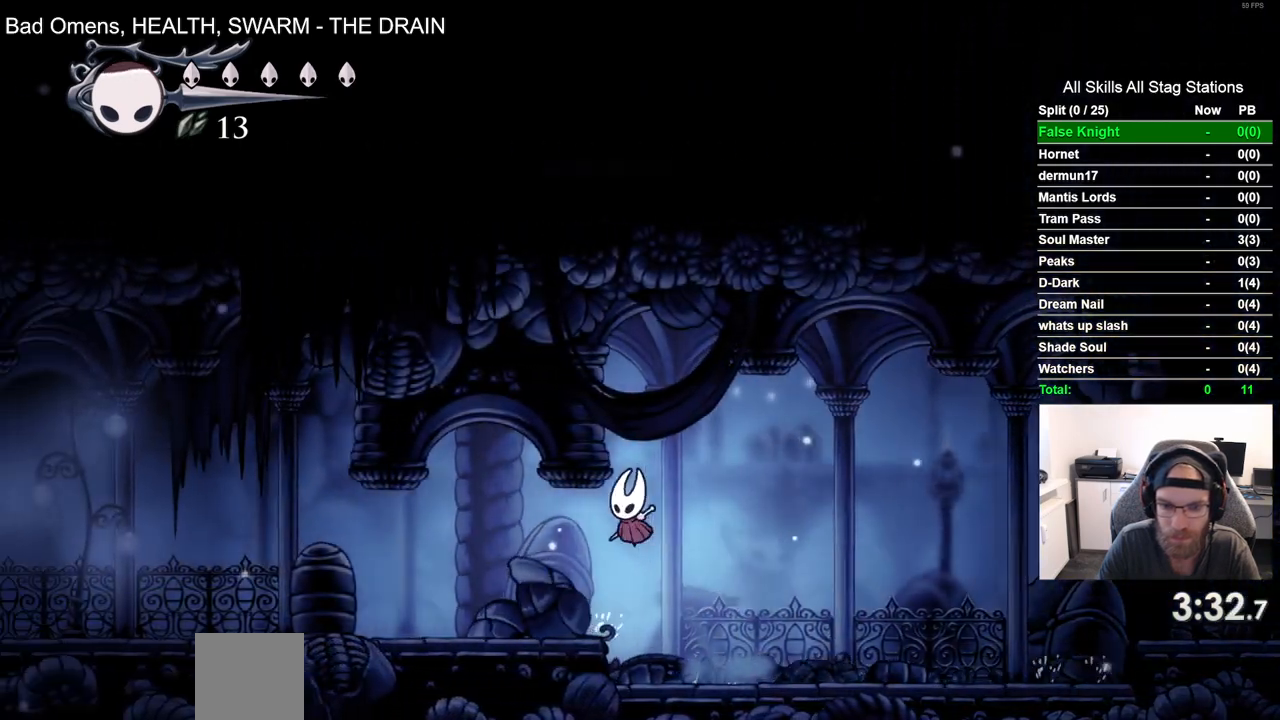
{"buttons": ["DPAD_LEFT"], "left_stick": "center", "right_stick": "center", "events": [[233, "SQUARE", "down"], [400, "SQUARE", "up"]]}
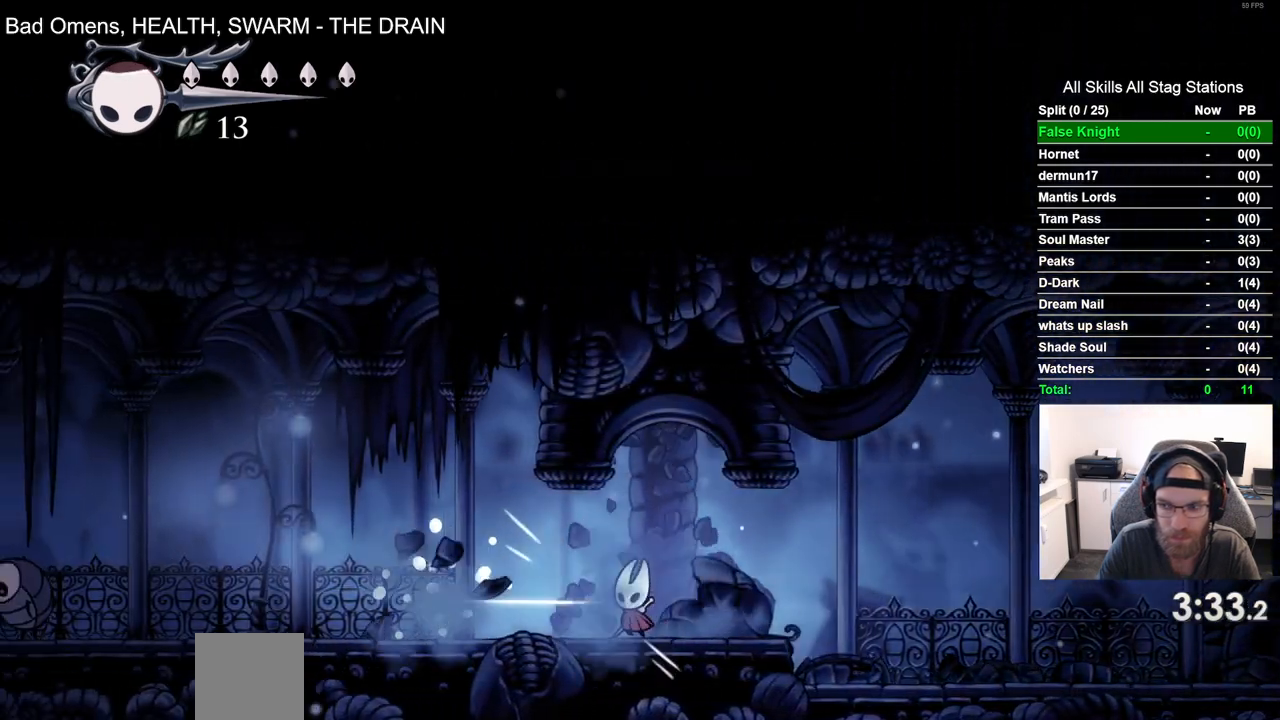
{"buttons": ["DPAD_LEFT"], "left_stick": "center", "right_stick": "center", "events": [[167, "SQUARE", "down"], [333, "SQUARE", "up"]]}
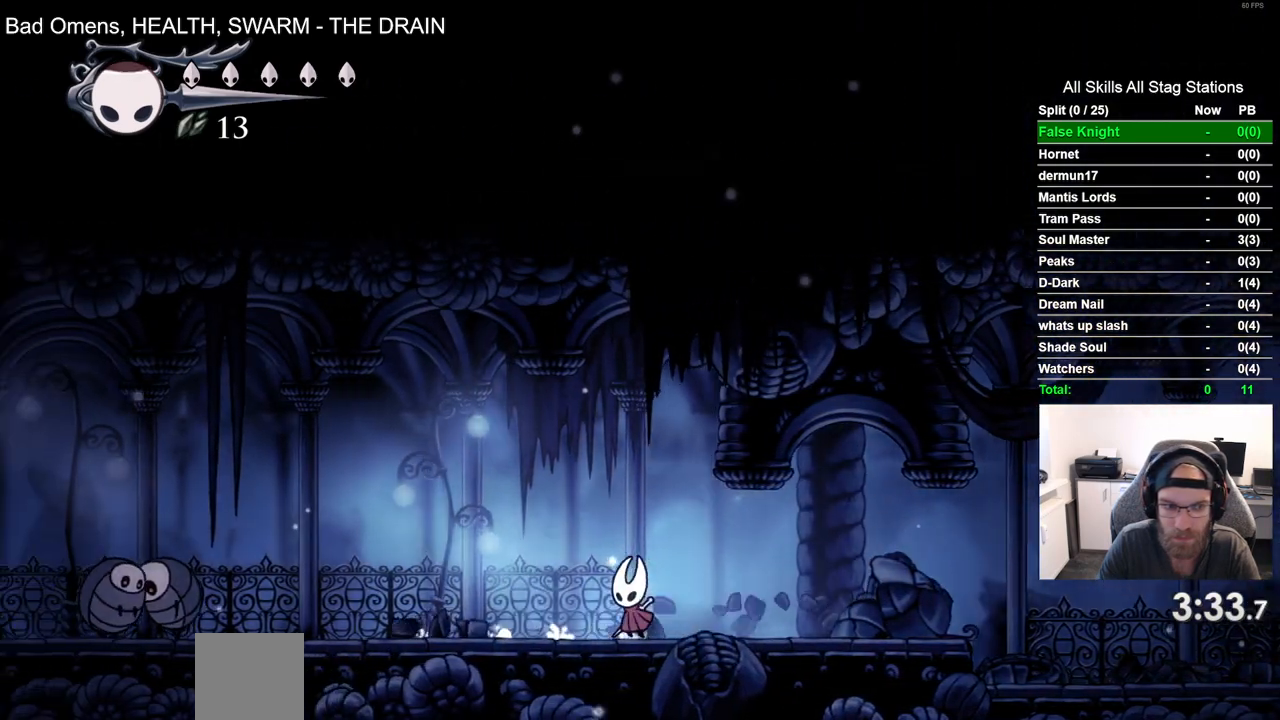
{"buttons": ["DPAD_LEFT"], "left_stick": "center", "right_stick": "center", "events": []}
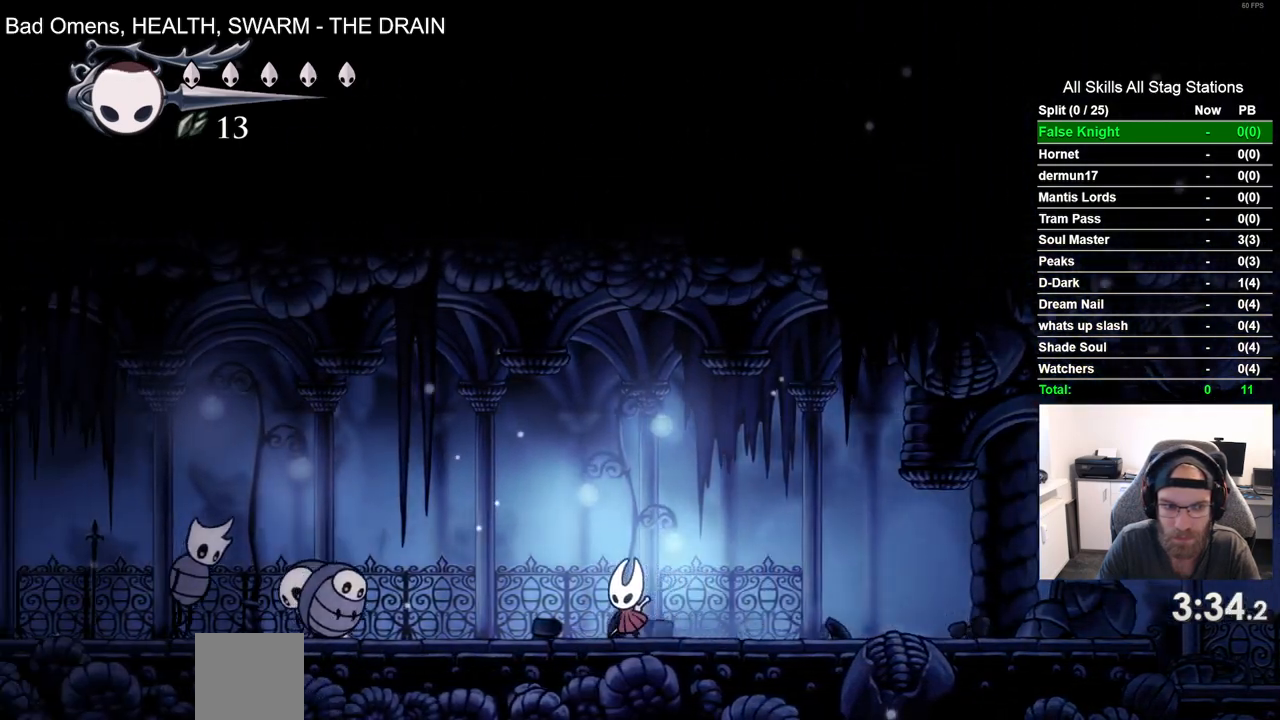
{"buttons": ["DPAD_RIGHT"], "left_stick": "center", "right_stick": "center", "events": [[300, "DPAD_UP", "down"], [317, "DPAD_LEFT", "up"], [333, "DPAD_UP", "up"], [350, "DPAD_RIGHT", "down"]]}
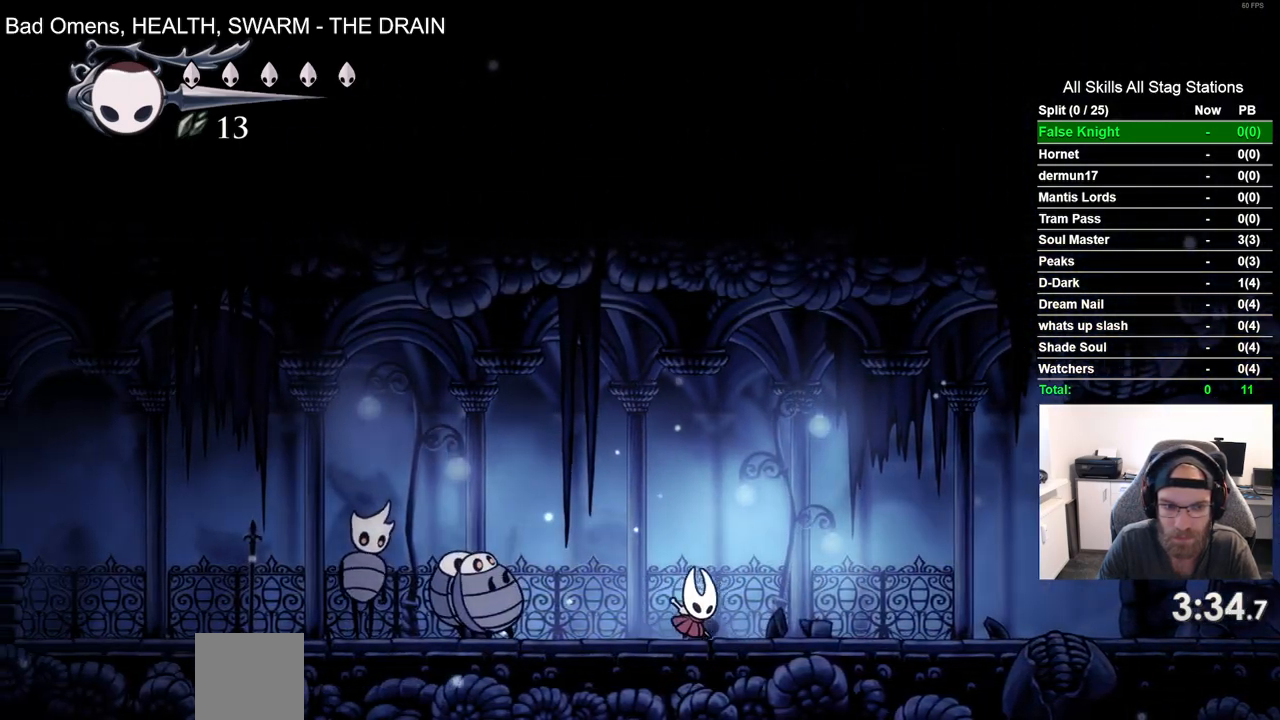
{"buttons": ["DPAD_LEFT"], "left_stick": "center", "right_stick": "center", "events": [[433, "DPAD_RIGHT", "up"], [450, "DPAD_LEFT", "down"]]}
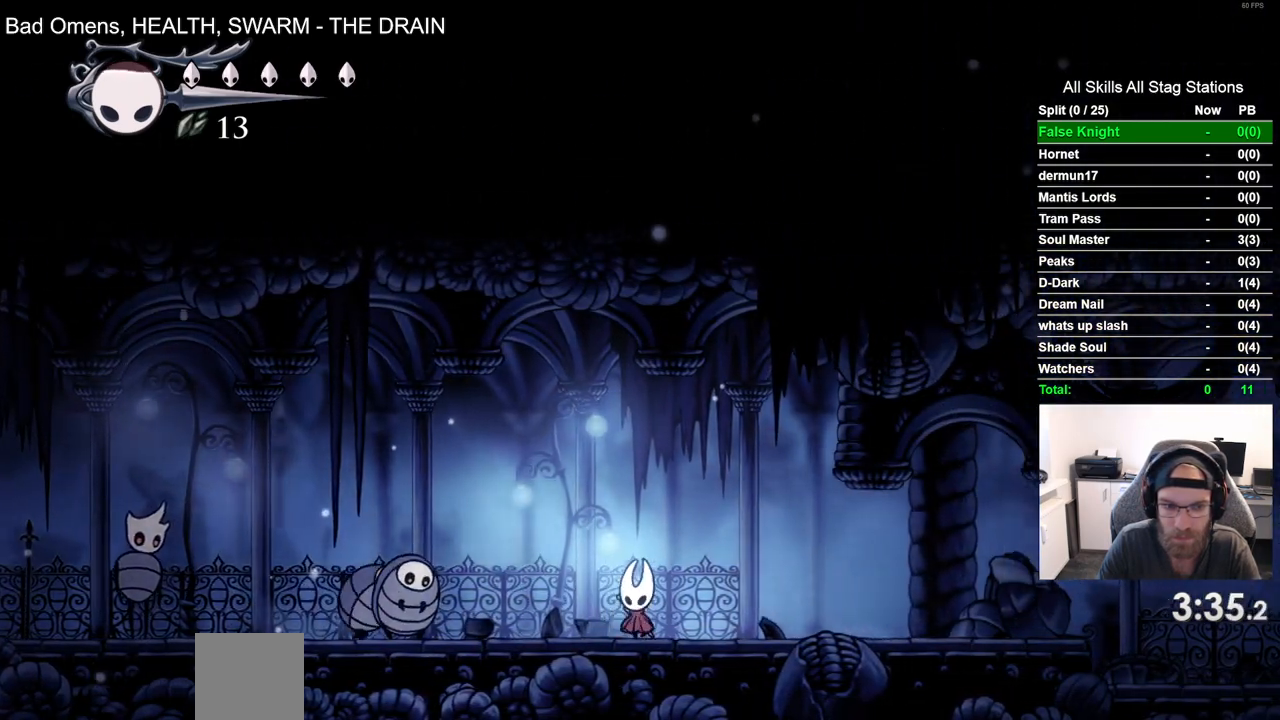
{"buttons": ["DPAD_RIGHT"], "left_stick": "center", "right_stick": "center", "events": [[133, "SQUARE", "down"], [200, "DPAD_LEFT", "up"], [283, "DPAD_RIGHT", "down"], [283, "SQUARE", "up"]]}
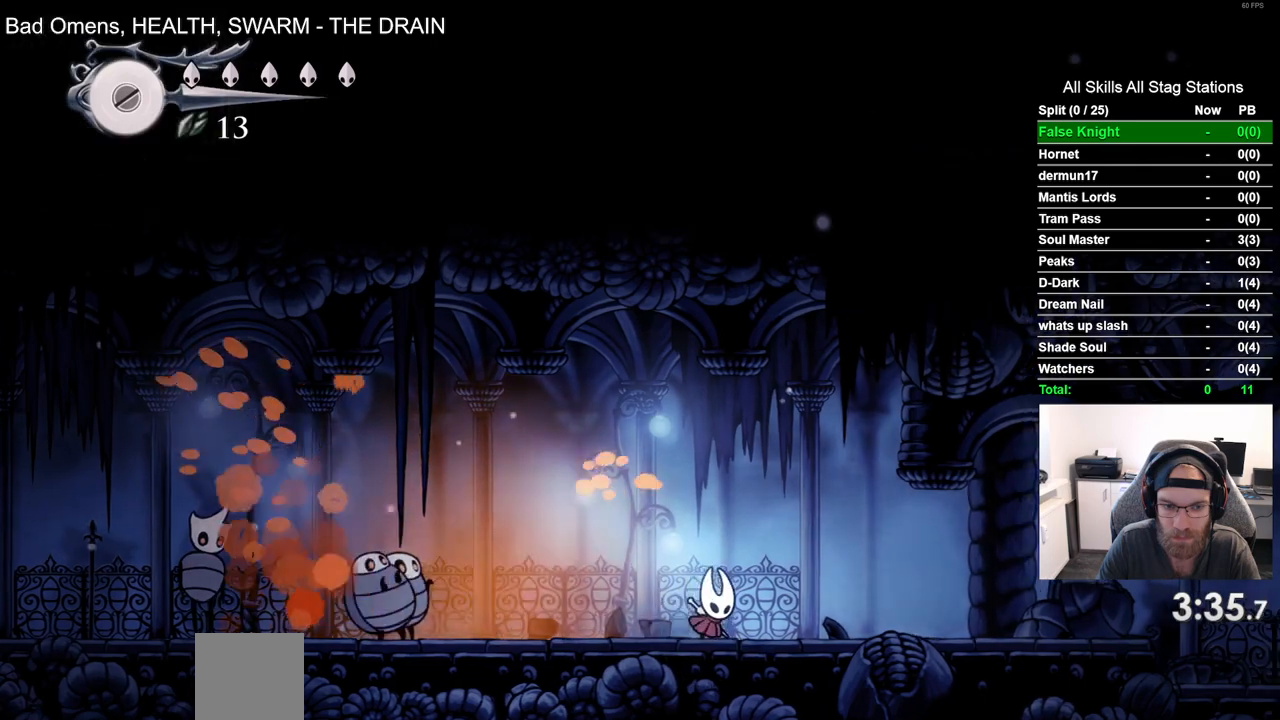
{"buttons": ["CROSS", "DPAD_LEFT"], "left_stick": "center", "right_stick": "center", "events": [[200, "DPAD_RIGHT", "up"], [300, "DPAD_LEFT", "down"], [467, "CROSS", "down"]]}
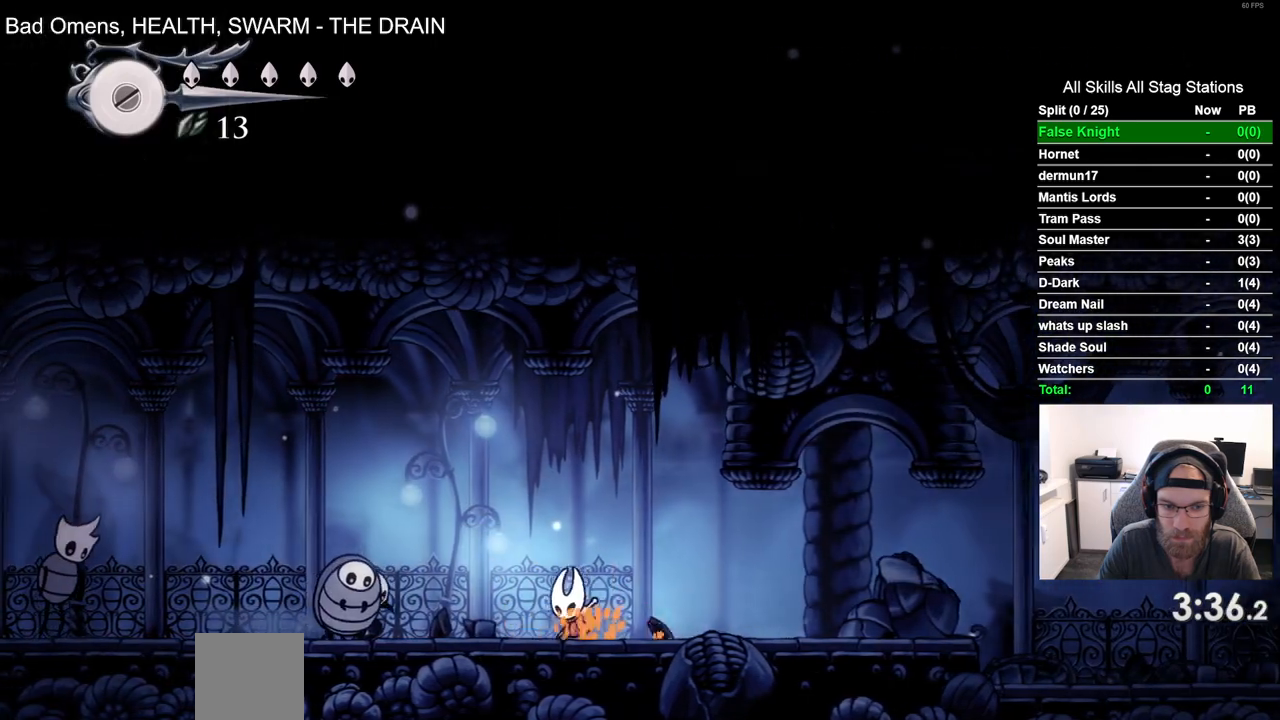
{"buttons": ["DPAD_LEFT"], "left_stick": "center", "right_stick": "center", "events": [[367, "CROSS", "up"]]}
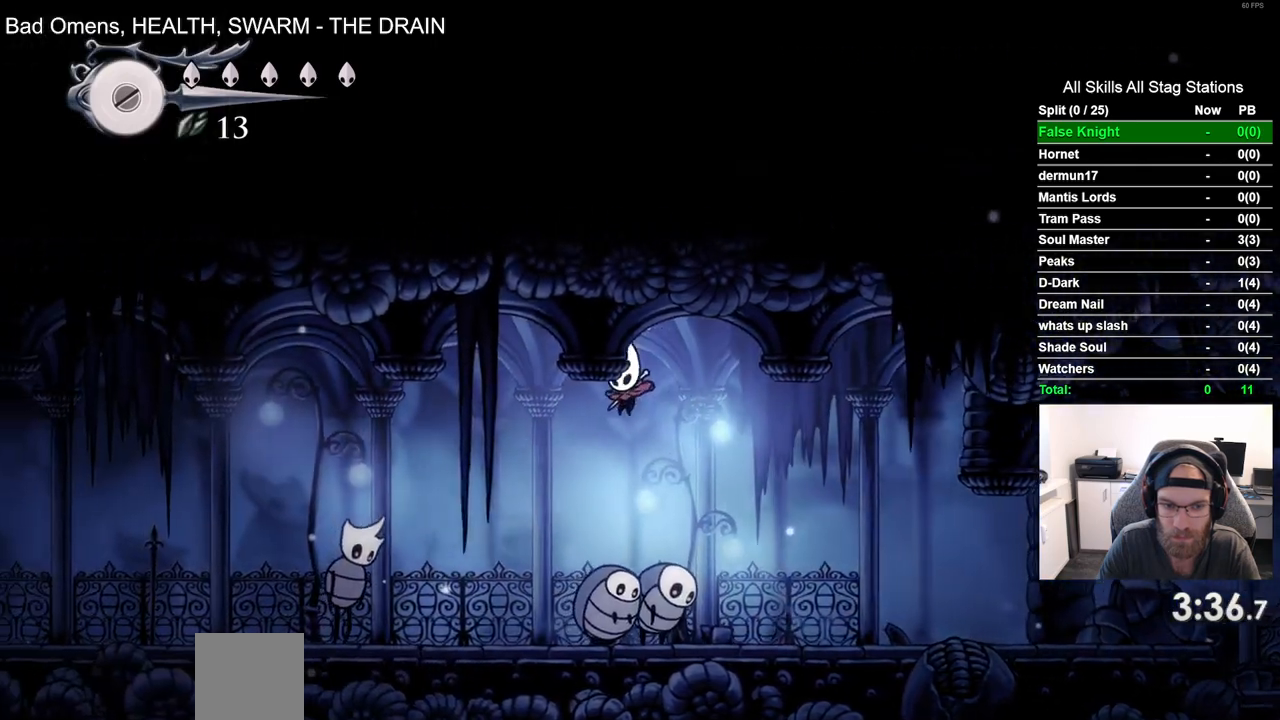
{"buttons": ["DPAD_LEFT"], "left_stick": "center", "right_stick": "center", "events": []}
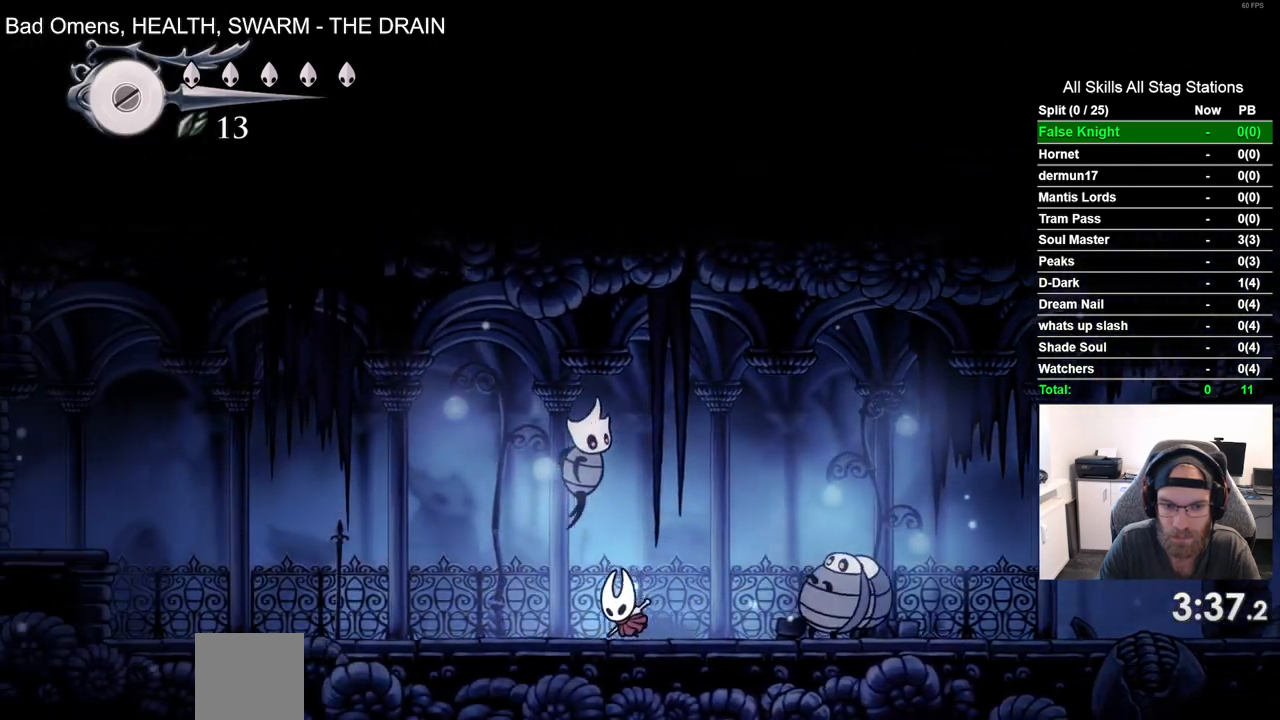
{"buttons": ["DPAD_LEFT"], "left_stick": "center", "right_stick": "center", "events": []}
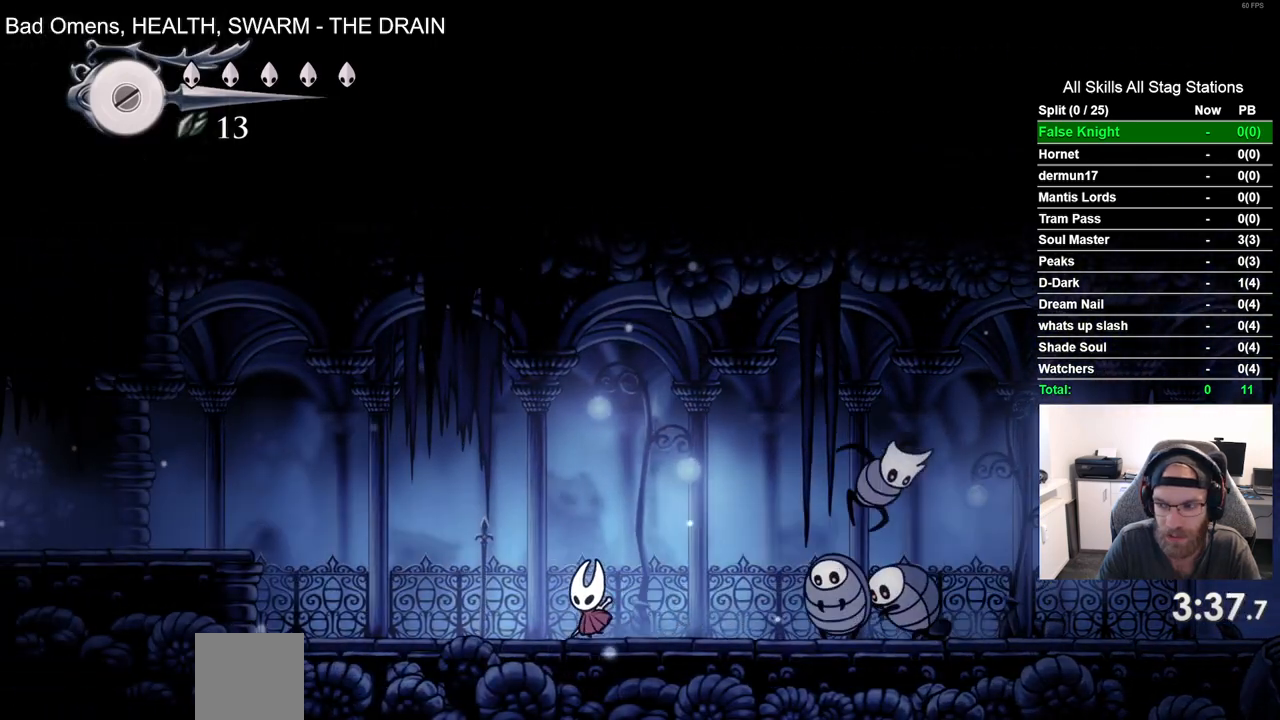
{"buttons": ["CROSS", "DPAD_LEFT"], "left_stick": "center", "right_stick": "center", "events": [[400, "CROSS", "down"]]}
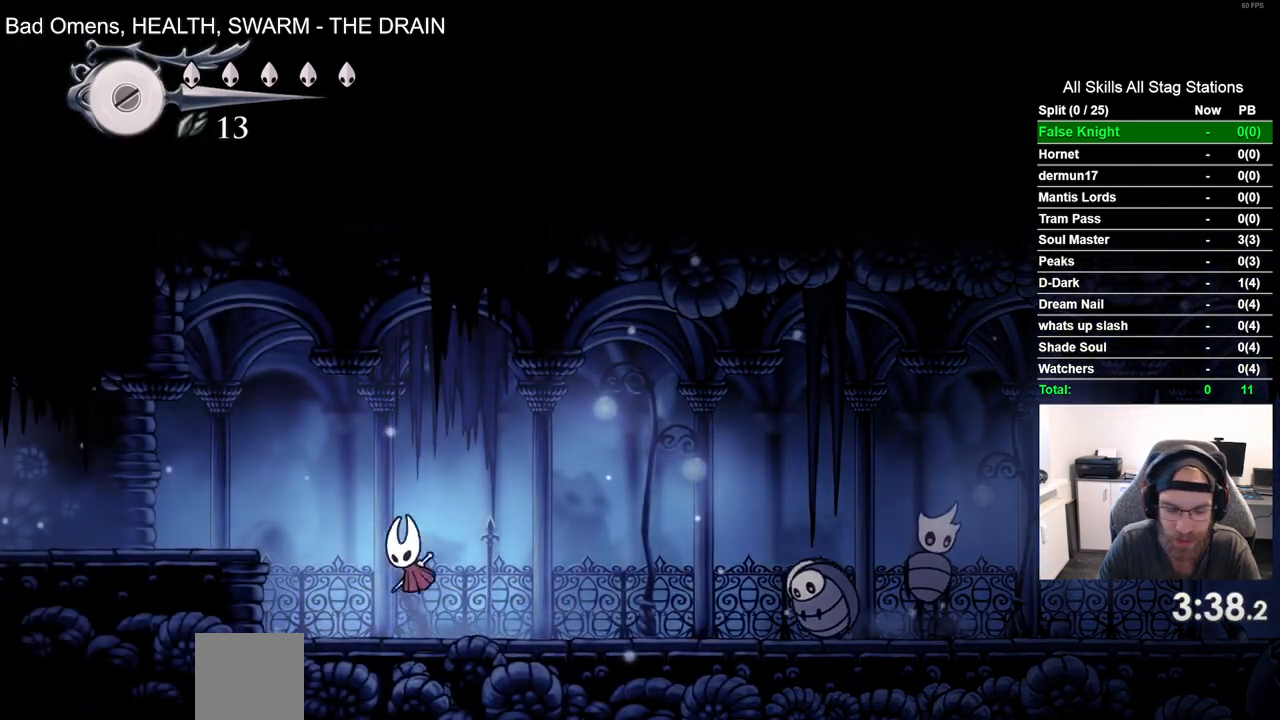
{"buttons": ["DPAD_LEFT"], "left_stick": "center", "right_stick": "center", "events": [[233, "CROSS", "up"]]}
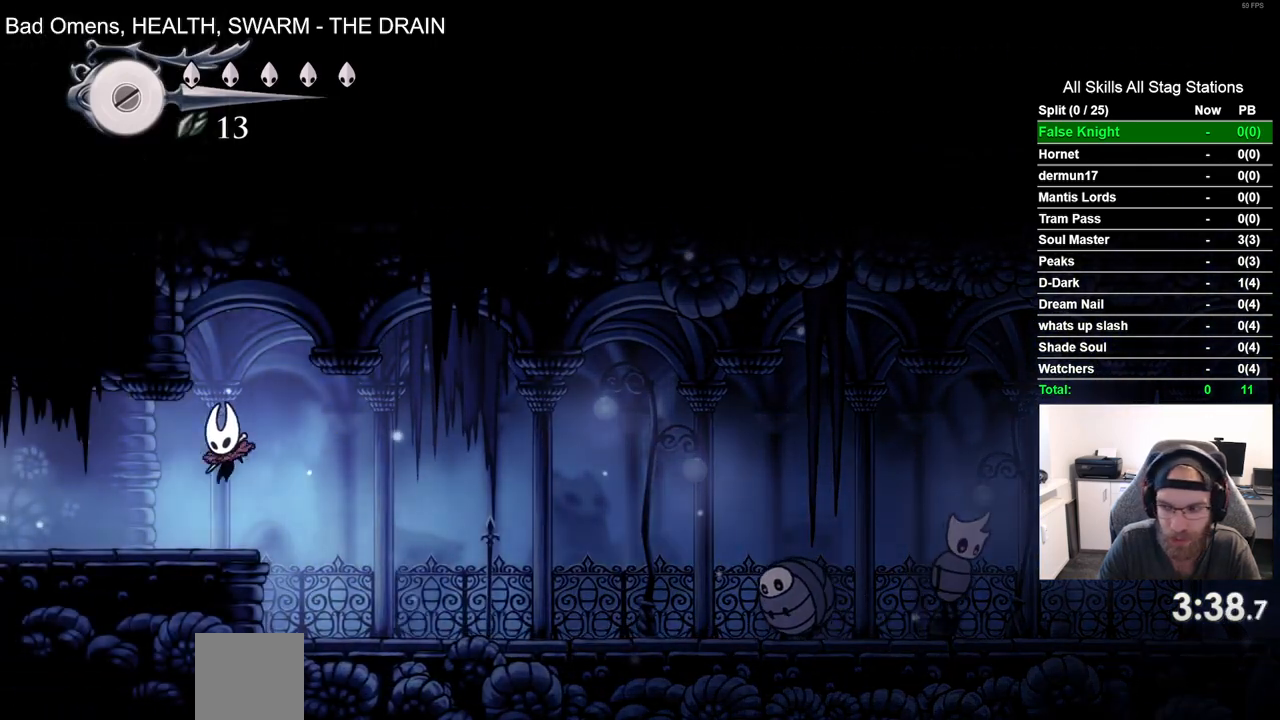
{"buttons": ["DPAD_LEFT"], "left_stick": "center", "right_stick": "center", "events": []}
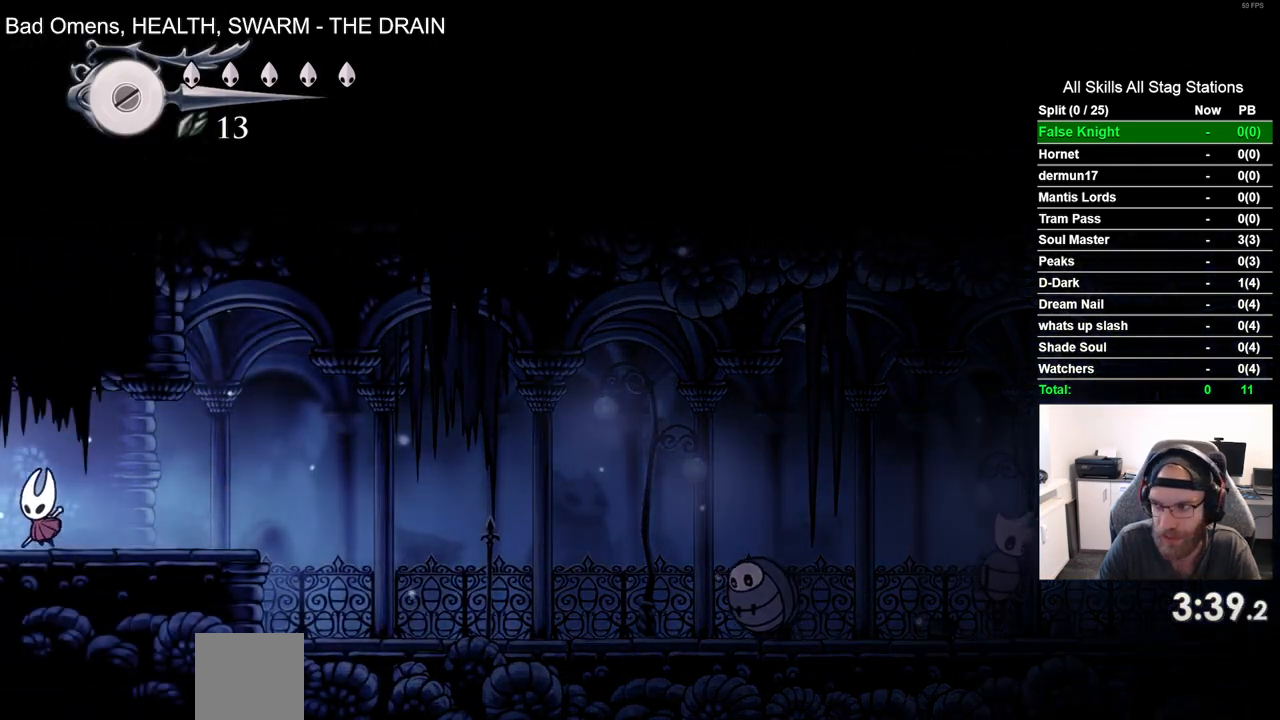
{"buttons": ["DPAD_LEFT"], "left_stick": "center", "right_stick": "center", "events": []}
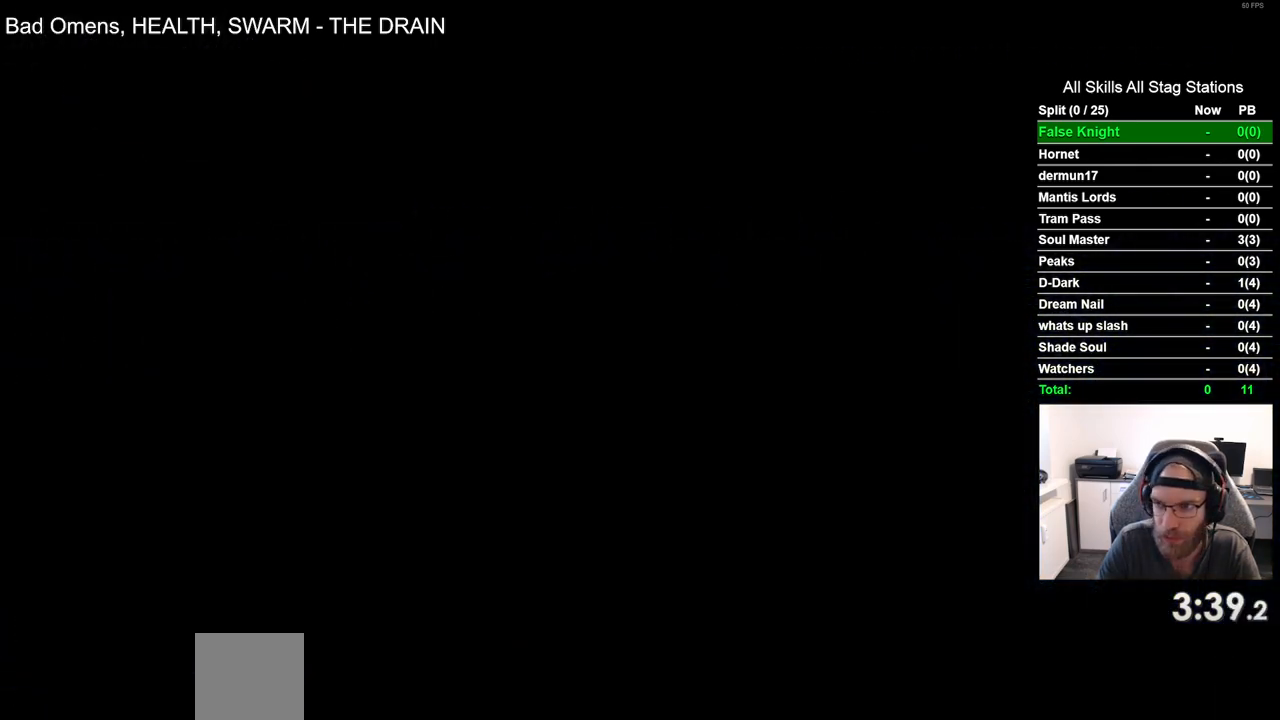
{"buttons": ["DPAD_LEFT"], "left_stick": "center", "right_stick": "center", "events": []}
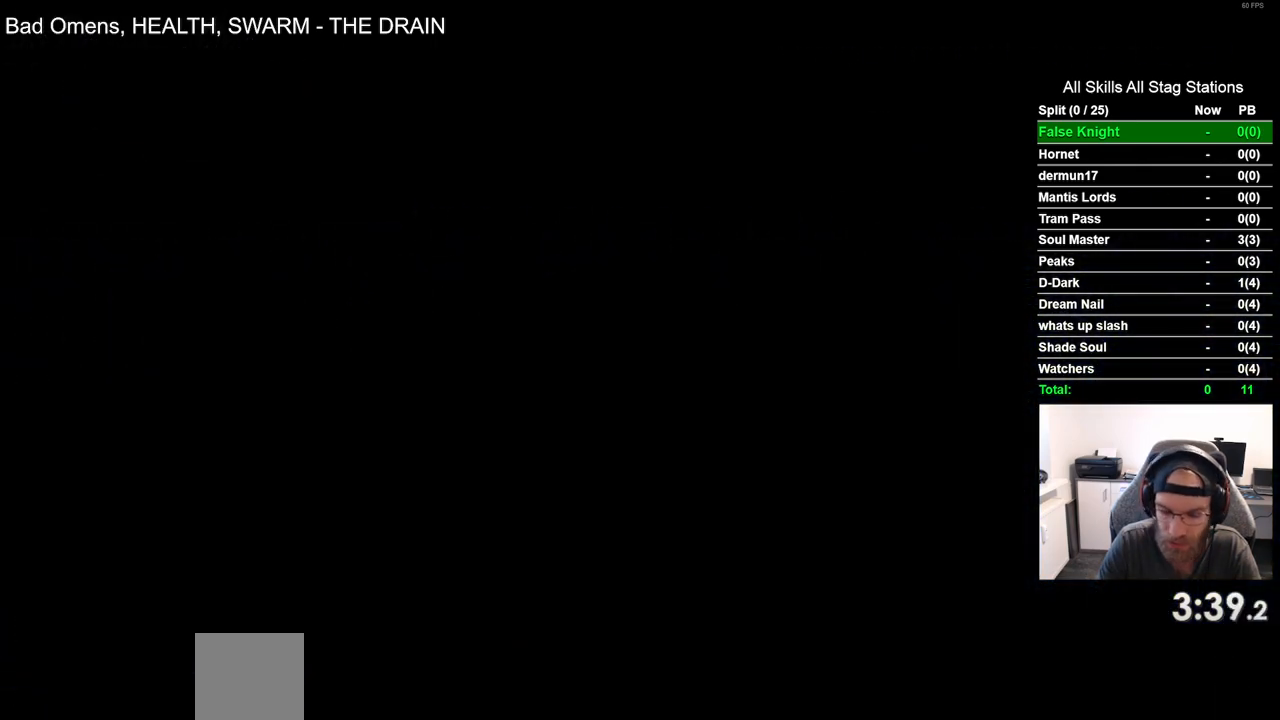
{"buttons": ["DPAD_LEFT"], "left_stick": "center", "right_stick": "center", "events": []}
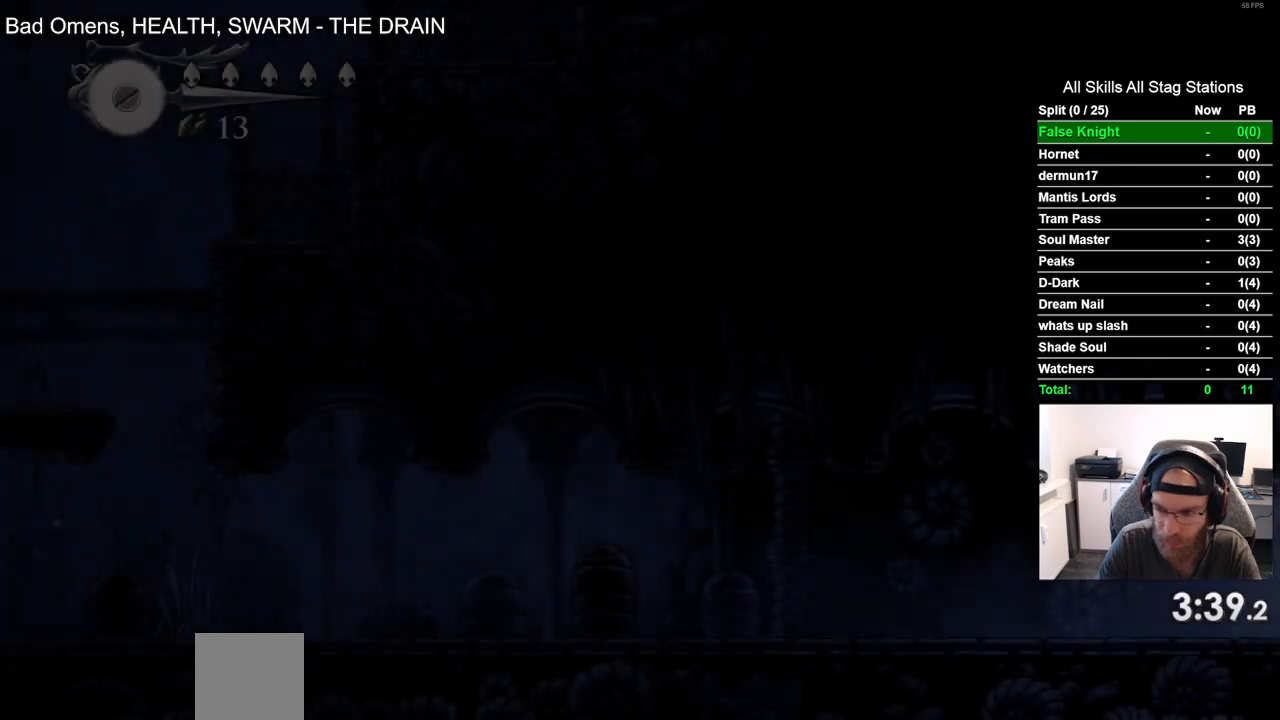
{"buttons": ["DPAD_LEFT"], "left_stick": "center", "right_stick": "center", "events": []}
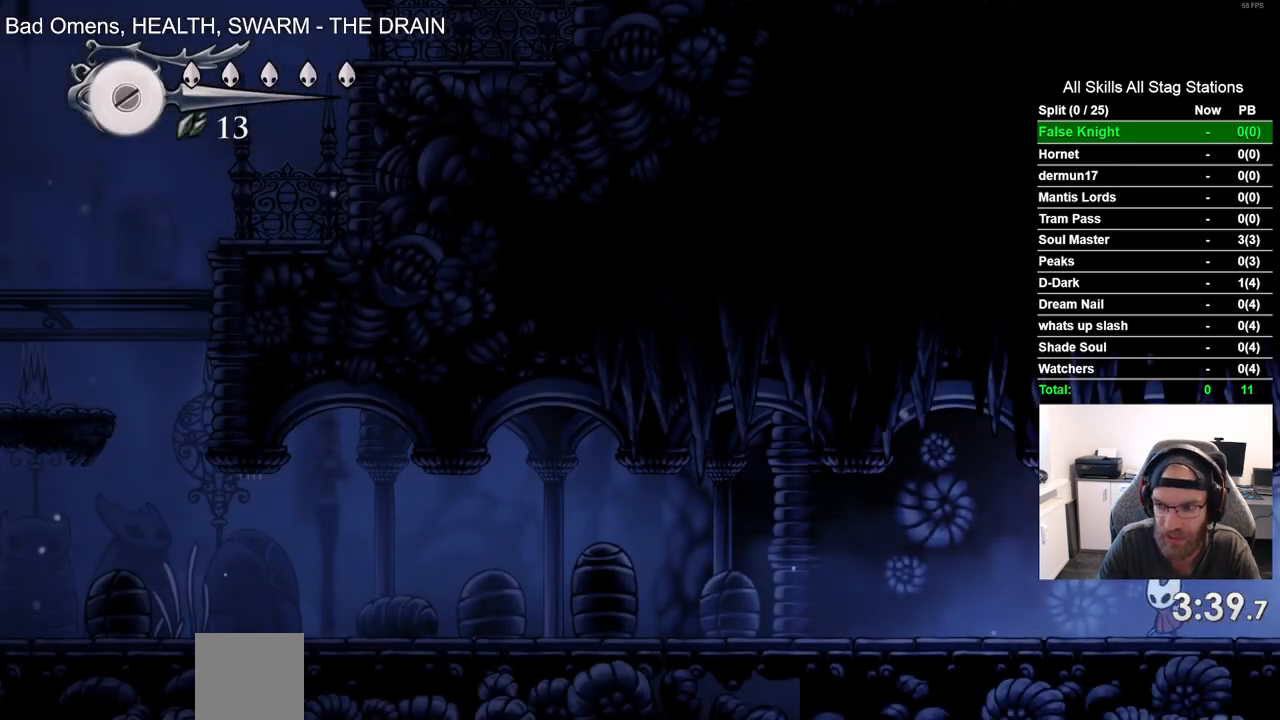
{"buttons": ["DPAD_LEFT"], "left_stick": "center", "right_stick": "center", "events": []}
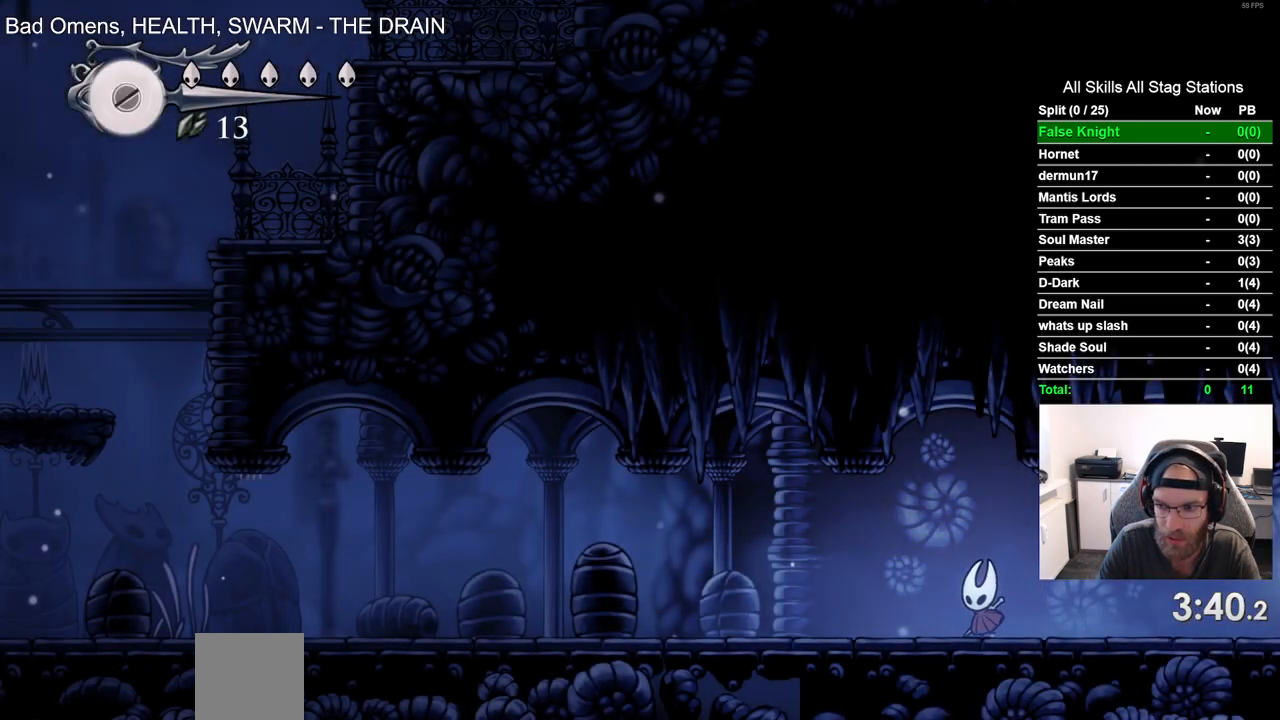
{"buttons": ["DPAD_LEFT"], "left_stick": "center", "right_stick": "center", "events": [[267, "SQUARE", "down"], [467, "SQUARE", "up"]]}
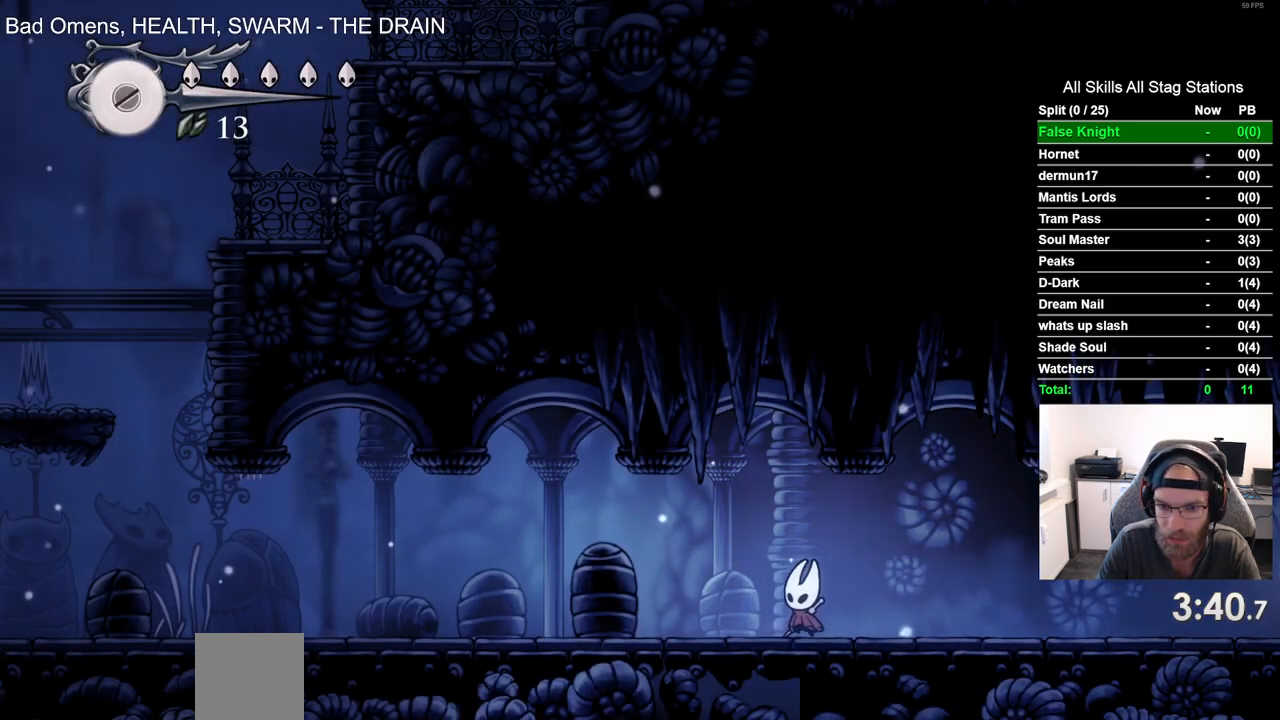
{"buttons": ["DPAD_LEFT"], "left_stick": "center", "right_stick": "center", "events": [[183, "SQUARE", "down"], [383, "SQUARE", "up"]]}
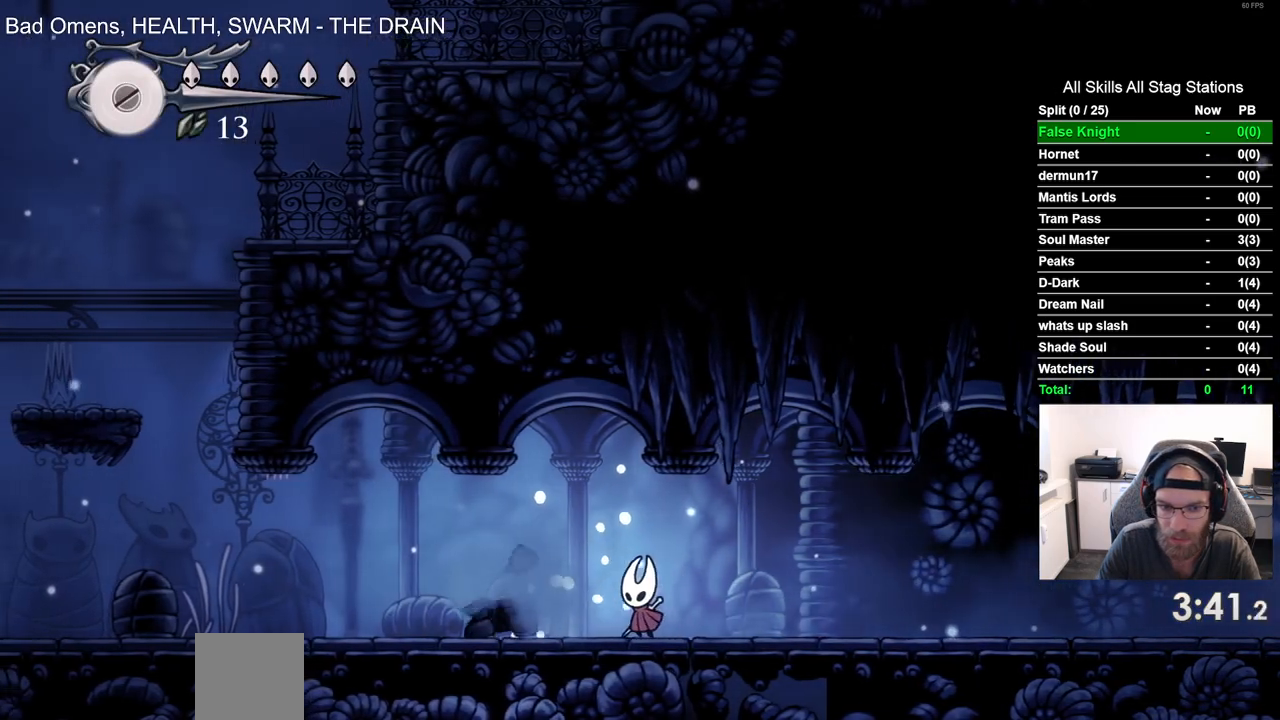
{"buttons": ["DPAD_LEFT"], "left_stick": "center", "right_stick": "center", "events": [[133, "SQUARE", "down"], [300, "SQUARE", "up"]]}
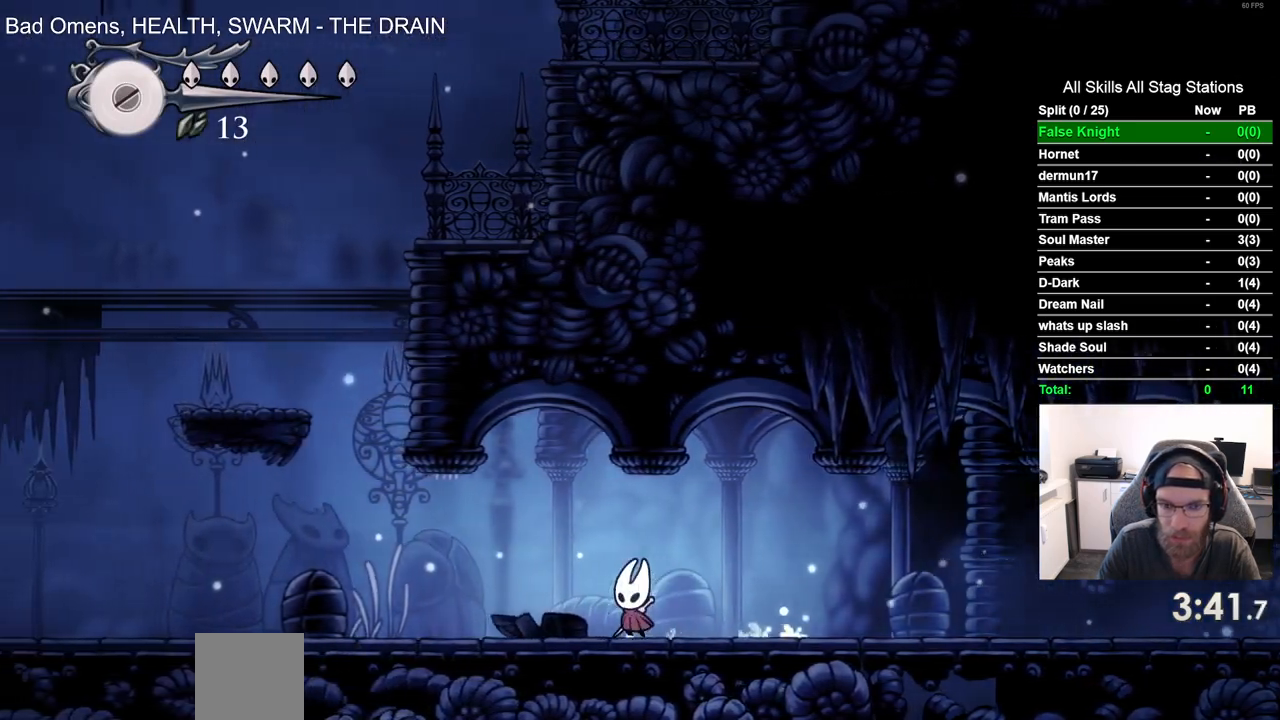
{"buttons": ["CROSS", "DPAD_LEFT"], "left_stick": "center", "right_stick": "center", "events": [[50, "SQUARE", "down"], [217, "SQUARE", "up"], [400, "CROSS", "down"]]}
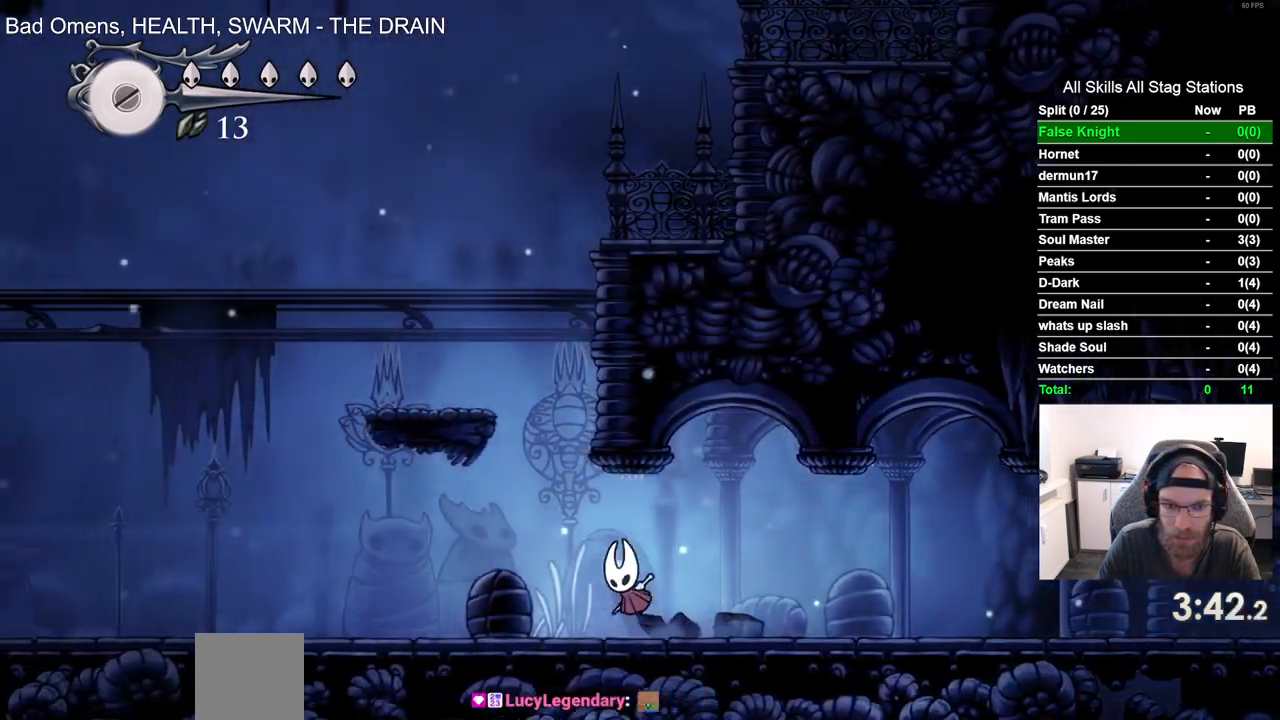
{"buttons": ["DPAD_UP"], "left_stick": "center", "right_stick": "center", "events": [[383, "CROSS", "up"], [483, "DPAD_UP", "down"], [500, "DPAD_LEFT", "up"]]}
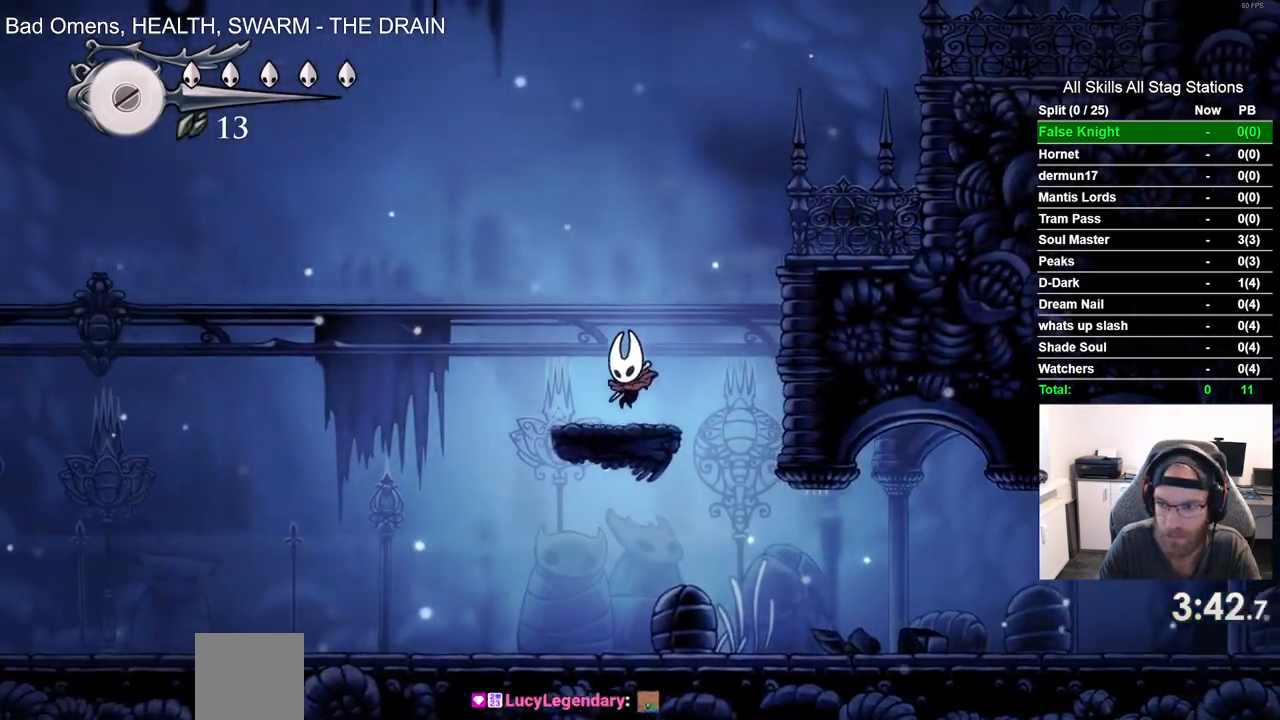
{"buttons": ["DPAD_RIGHT"], "left_stick": "center", "right_stick": "center", "events": [[50, "DPAD_UP", "up"], [67, "CROSS", "down"], [83, "DPAD_RIGHT", "down"], [450, "CROSS", "up"]]}